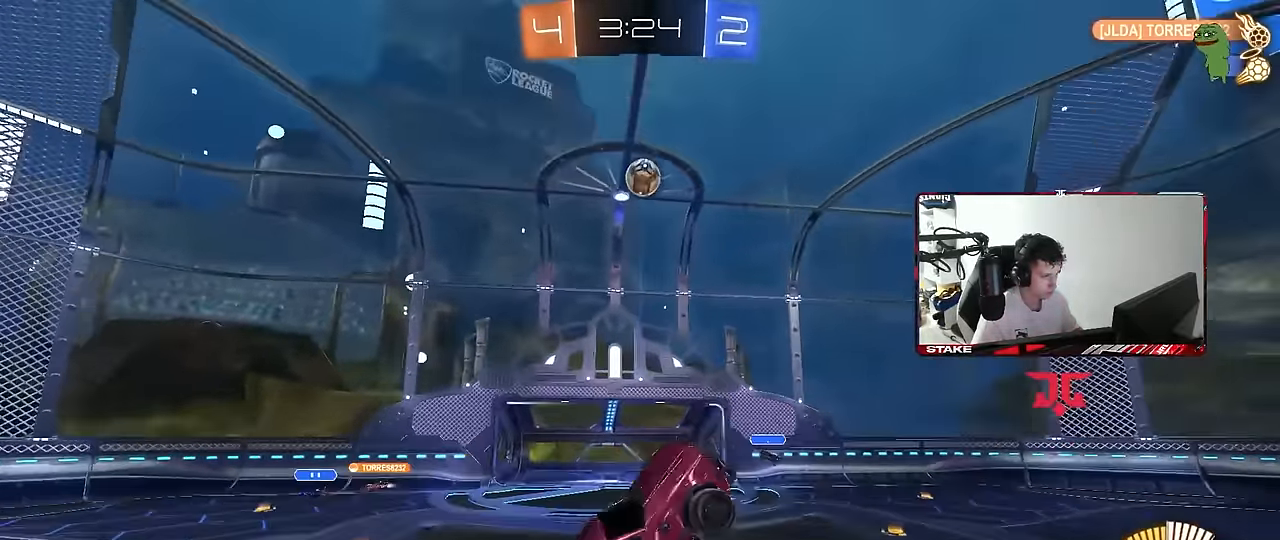
Gameplay with keyboard and mouse; each line is a JSON object with the keys and mouse buttons held at the frame after it. "events" lists presses ("down") and releases ("up") of "1", "2", "3", "4", "5", "a", "alt", "c", "caps_lock", "ctrl", "d", "e", "f", "g", "q", "r", "s", "shift", "space", "t", "tab", "v", "w", "x", "z", "mouse_left", "mouse_wheel" and "mouse_right" between this image and that frame as [ms after this image, input, new state], when the widget could be followed in between. "mouse_left", "mouse_wheel", "mouse_right" = the "left", "wheel", "right" buttons of the "mouse" list. No other keys are recorded. "wheel" means that the mouse wheel is clicked or scrolled. "mouse_move" is the direction in which the mouse moves at that frame (one of eight, or "still"), when it could be read.
{"keys": ["a", "d", "s", "shift"], "mouse": [], "mouse_move": "still", "events": [[50, "s", "down"], [100, "s", "up"], [384, "s", "down"], [434, "d", "down"], [484, "mouse_left", "up"]]}
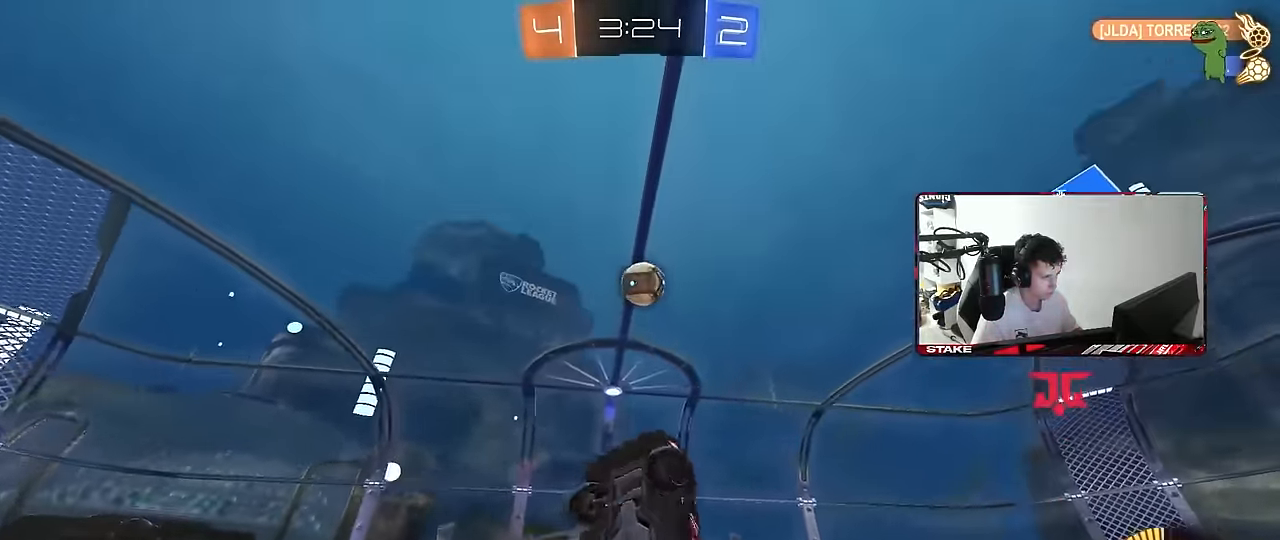
{"keys": ["d", "w"], "mouse": ["left"], "mouse_move": "still", "events": [[17, "d", "up"], [67, "mouse_left", "down"], [117, "s", "up"], [300, "shift", "up"], [450, "d", "down"], [450, "w", "down"], [484, "a", "up"]]}
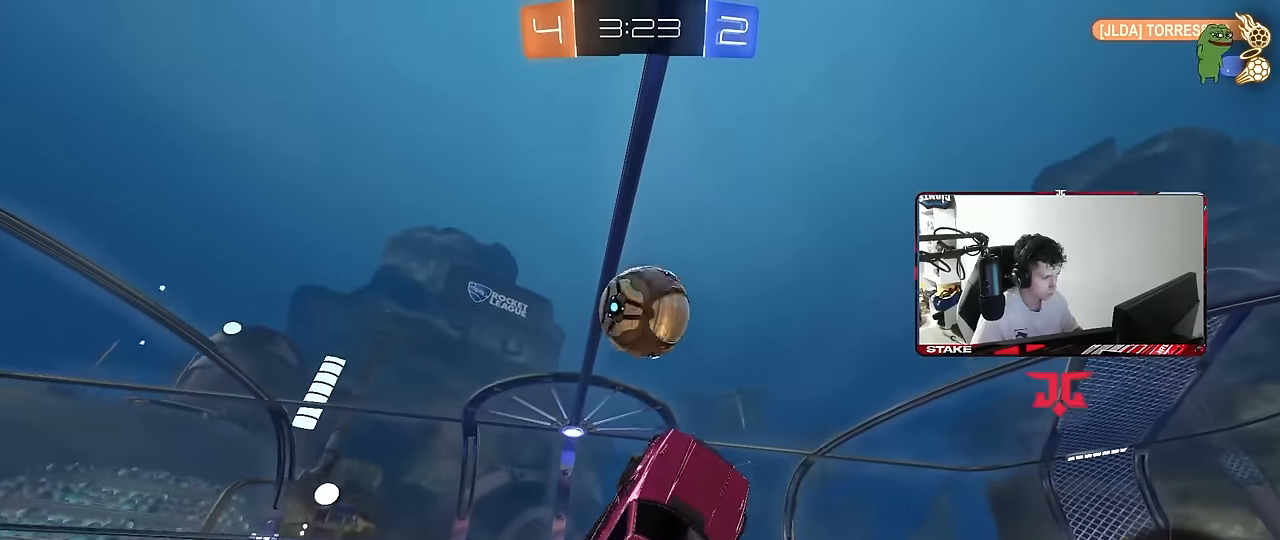
{"keys": ["d"], "mouse": [], "mouse_move": "still", "events": [[34, "w", "up"], [134, "w", "down"], [317, "mouse_left", "up"], [467, "w", "up"]]}
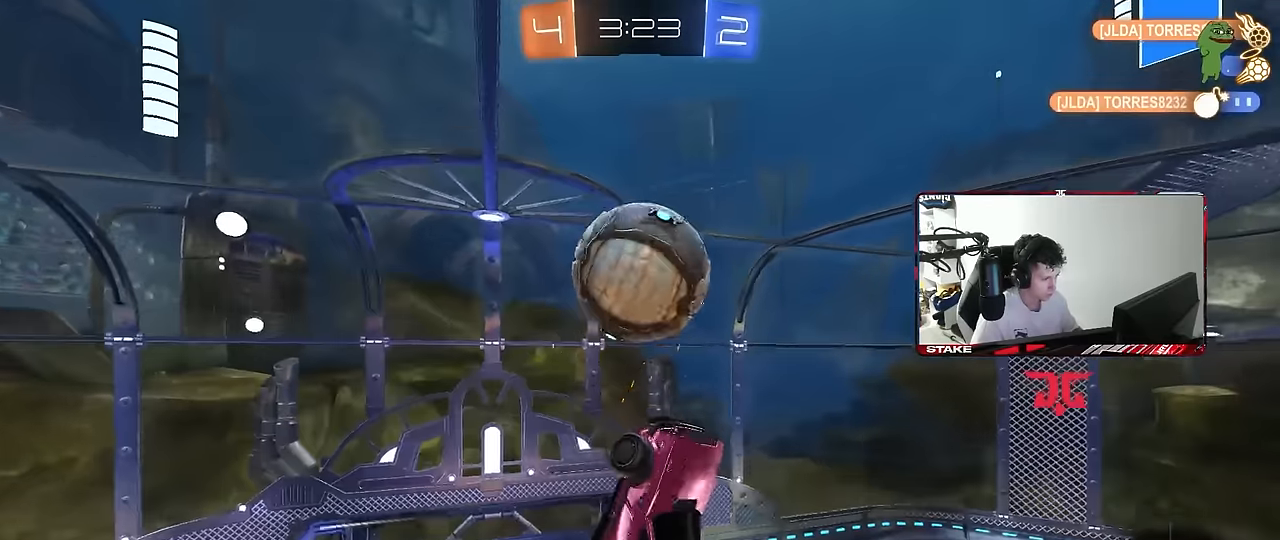
{"keys": ["d"], "mouse": [], "mouse_move": "still", "events": [[50, "s", "down"], [50, "shift", "down"], [100, "shift", "up"], [200, "s", "up"], [200, "shift", "down"], [284, "s", "down"], [334, "mouse_left", "down"], [384, "mouse_left", "up"], [384, "s", "up"], [384, "shift", "up"]]}
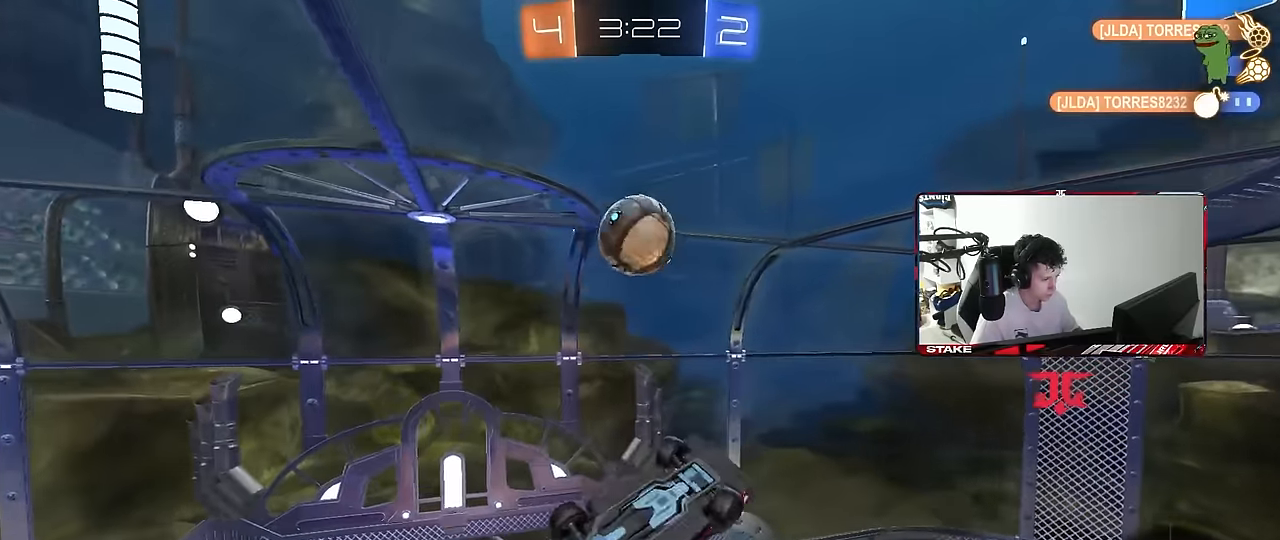
{"keys": ["shift"], "mouse": ["left"], "mouse_move": "still", "events": [[67, "shift", "down"], [117, "mouse_left", "down"], [217, "s", "down"], [300, "a", "down"], [350, "d", "up"], [350, "shift", "up"], [400, "a", "up"], [400, "s", "up"], [484, "shift", "down"]]}
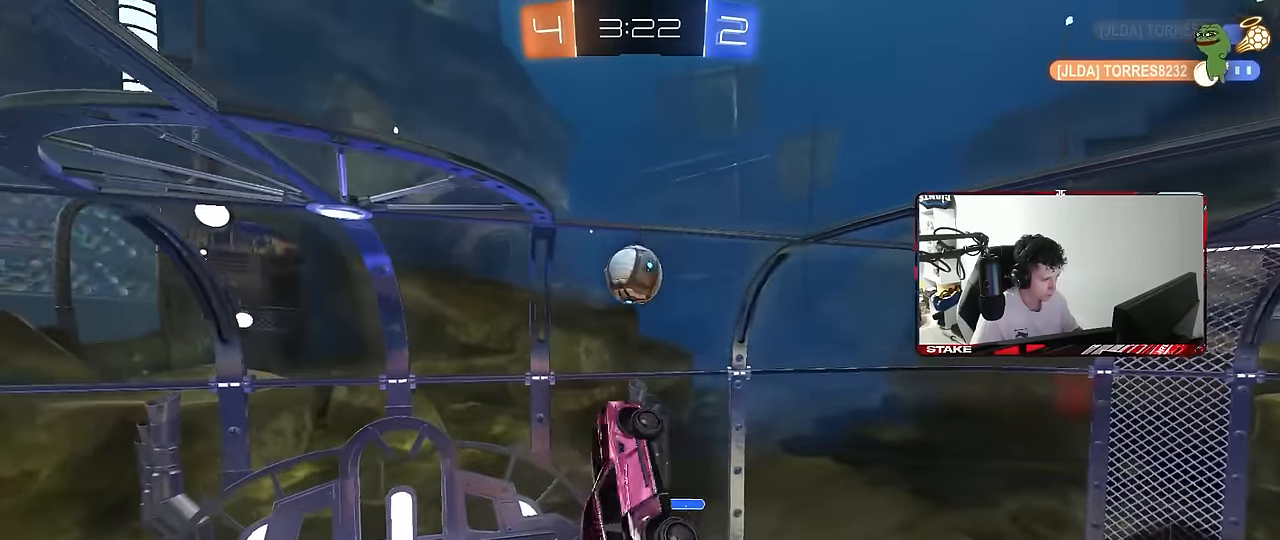
{"keys": [], "mouse": [], "mouse_move": "still", "events": [[84, "a", "down"], [134, "shift", "up"], [184, "a", "up"], [184, "d", "down"], [217, "shift", "down"], [267, "w", "down"], [317, "mouse_left", "up"], [317, "shift", "up"], [417, "w", "up"], [500, "d", "up"]]}
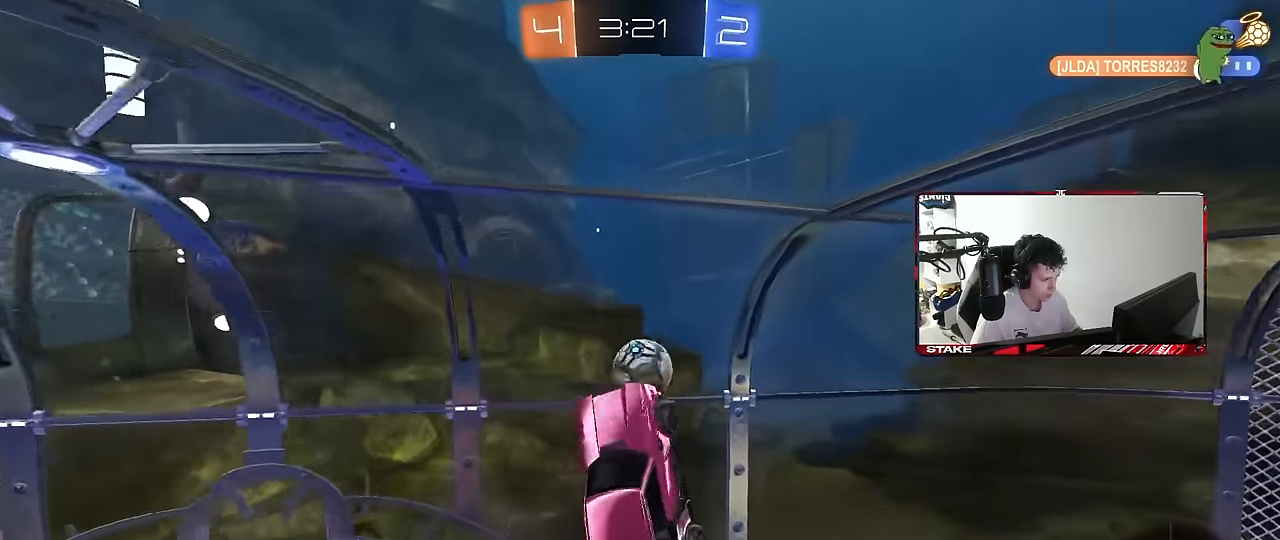
{"keys": ["d", "s"], "mouse": [], "mouse_move": "still", "events": [[100, "w", "down"], [150, "d", "down"], [200, "w", "up"], [250, "d", "up"], [284, "d", "down"], [334, "s", "down"], [334, "shift", "down"], [434, "shift", "up"]]}
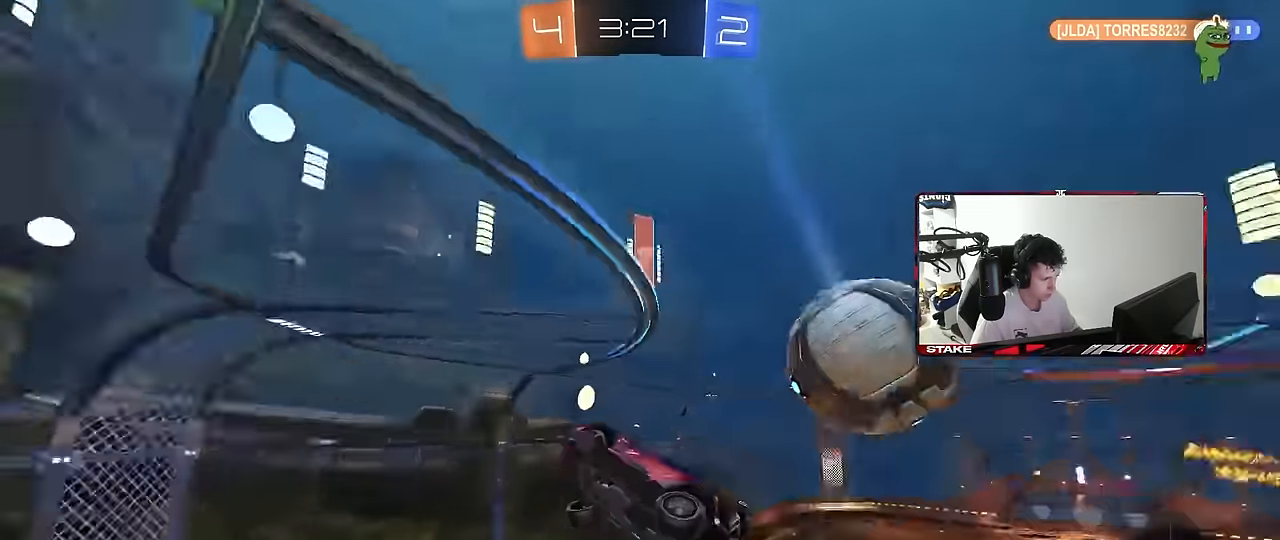
{"keys": ["w"], "mouse": [], "mouse_move": "still", "events": [[17, "s", "up"], [67, "d", "up"], [117, "a", "down"], [117, "shift", "down"], [217, "a", "up"], [217, "shift", "up"], [450, "w", "down"]]}
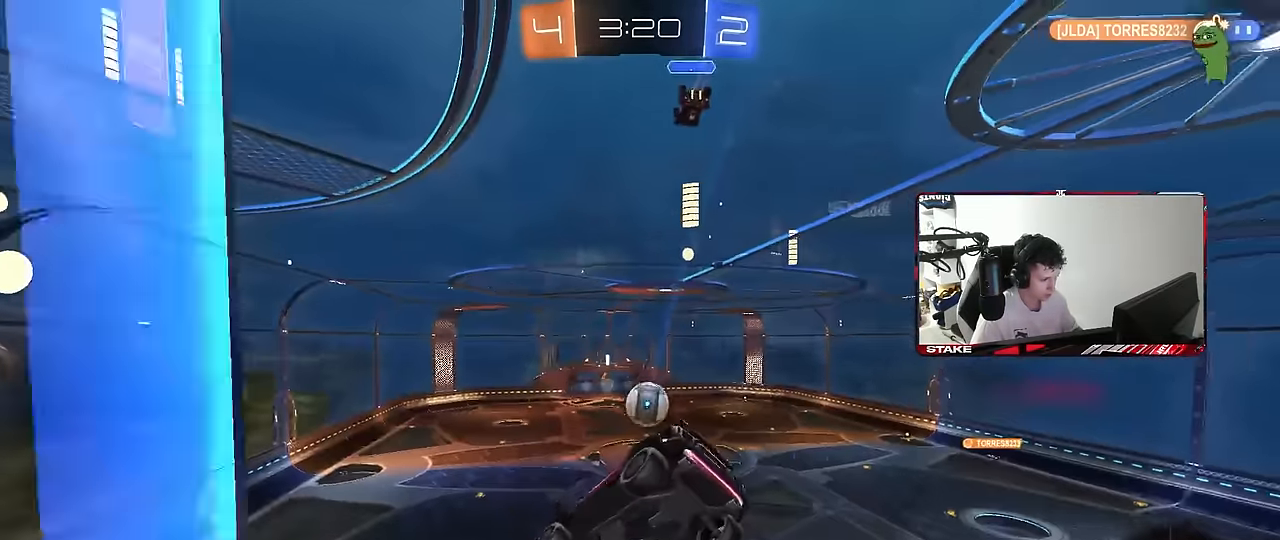
{"keys": ["a", "s", "shift"], "mouse": ["right"], "mouse_move": "down-left", "events": [[34, "a", "down"], [234, "a", "up"], [267, "w", "up"], [317, "mouse_right", "down"], [367, "s", "down"], [450, "a", "down"], [450, "shift", "down"]]}
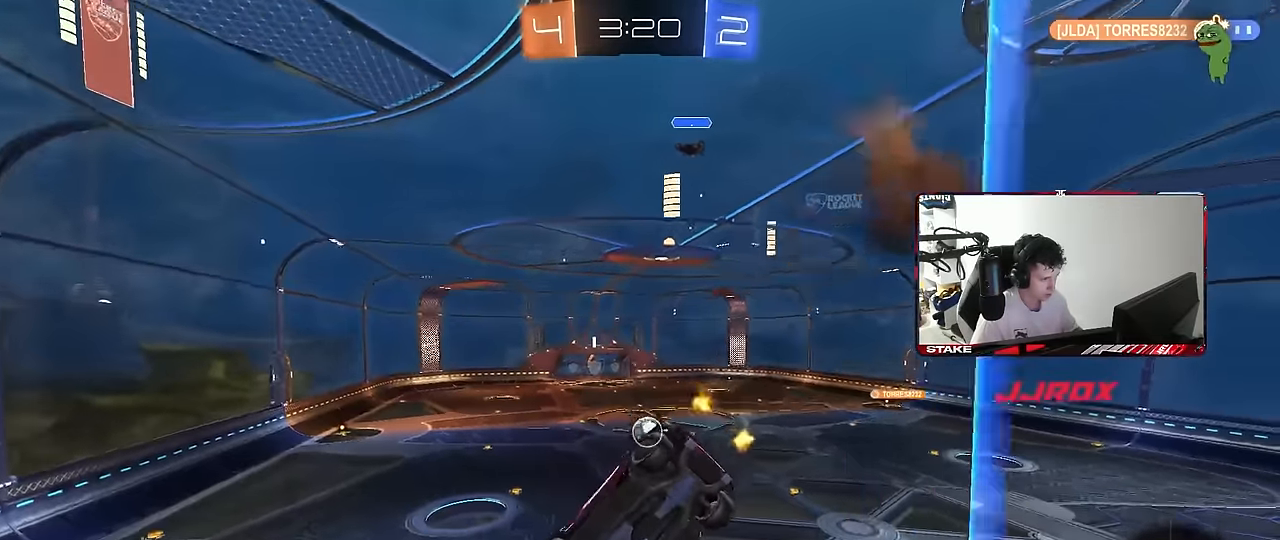
{"keys": [], "mouse": ["left"], "mouse_move": "still", "events": [[100, "a", "up"], [100, "d", "down"], [100, "mouse_right", "up"], [100, "shift", "up"], [150, "mouse_left", "down"], [250, "s", "up"], [284, "a", "down"], [284, "d", "up"], [384, "a", "up"], [384, "d", "down"], [434, "d", "up"]]}
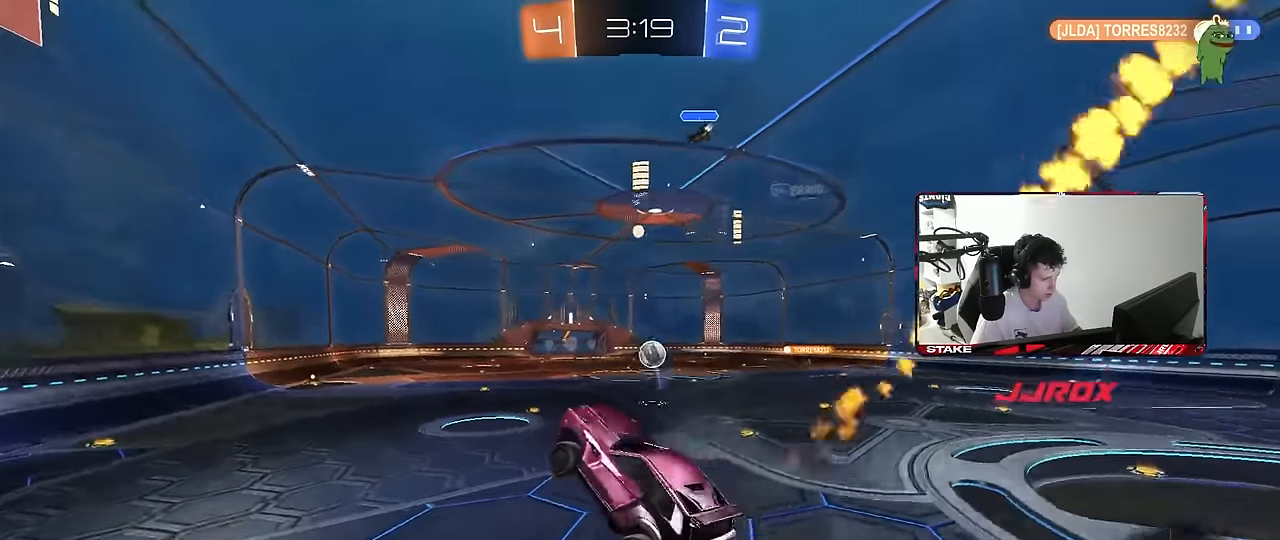
{"keys": ["d", "shift", "w"], "mouse": ["left", "right"], "mouse_move": "still", "events": [[17, "w", "down"], [167, "mouse_right", "down"], [217, "a", "down"], [267, "mouse_right", "up"], [350, "a", "up"], [350, "d", "down"], [350, "mouse_right", "down"], [450, "mouse_right", "up"], [450, "shift", "down"], [500, "mouse_right", "down"]]}
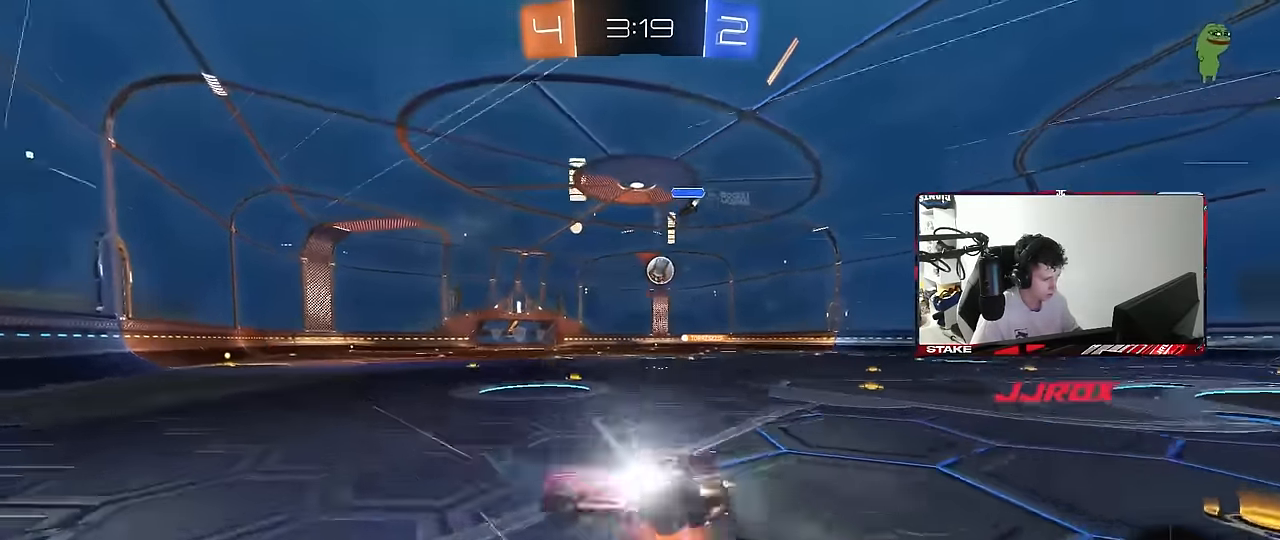
{"keys": ["d", "s", "shift", "space"], "mouse": [], "mouse_move": "still", "events": [[34, "s", "down"], [34, "w", "up"], [134, "mouse_left", "up"], [134, "mouse_right", "up"], [417, "s", "up"], [417, "space", "down"], [500, "s", "down"]]}
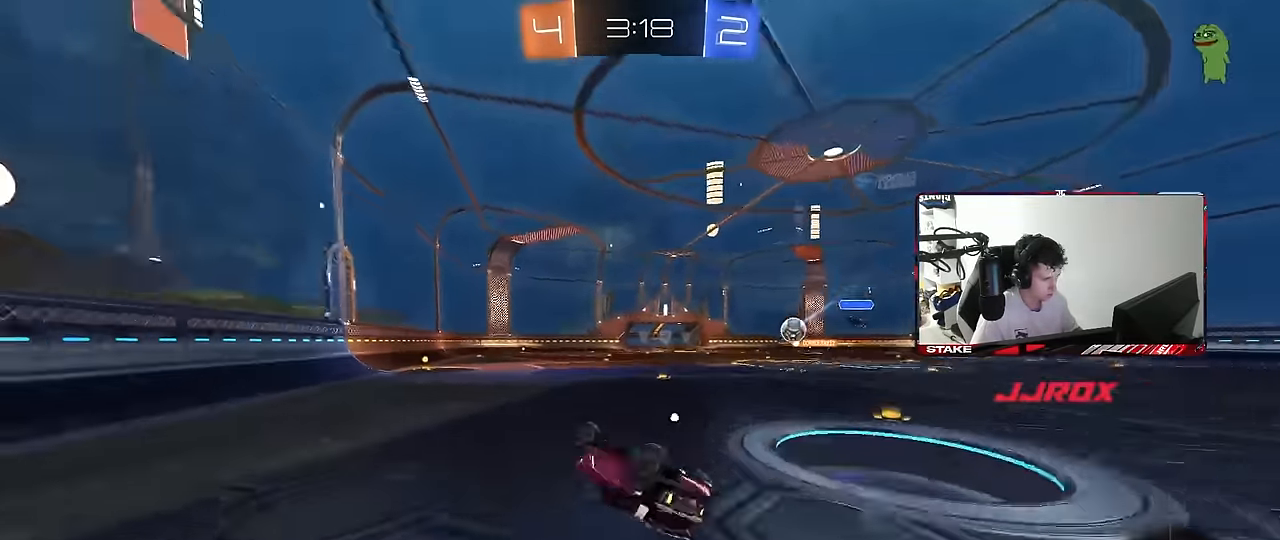
{"keys": ["w"], "mouse": [], "mouse_move": "still", "events": [[100, "space", "up"], [234, "shift", "up"], [284, "d", "up"], [284, "s", "up"], [484, "w", "down"]]}
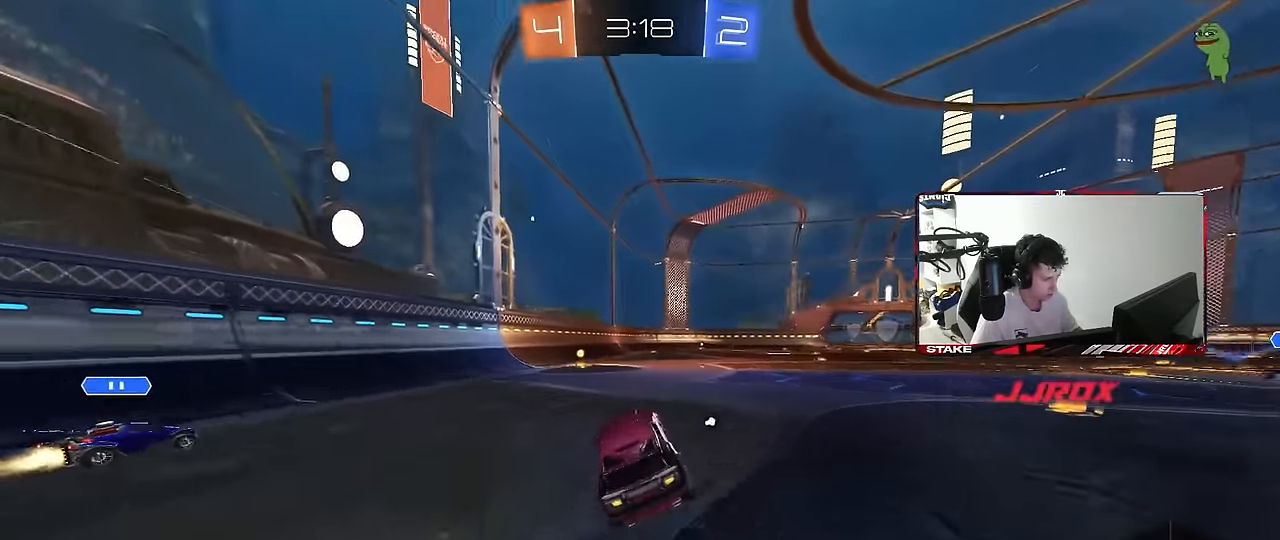
{"keys": ["w"], "mouse": [], "mouse_move": "still", "events": []}
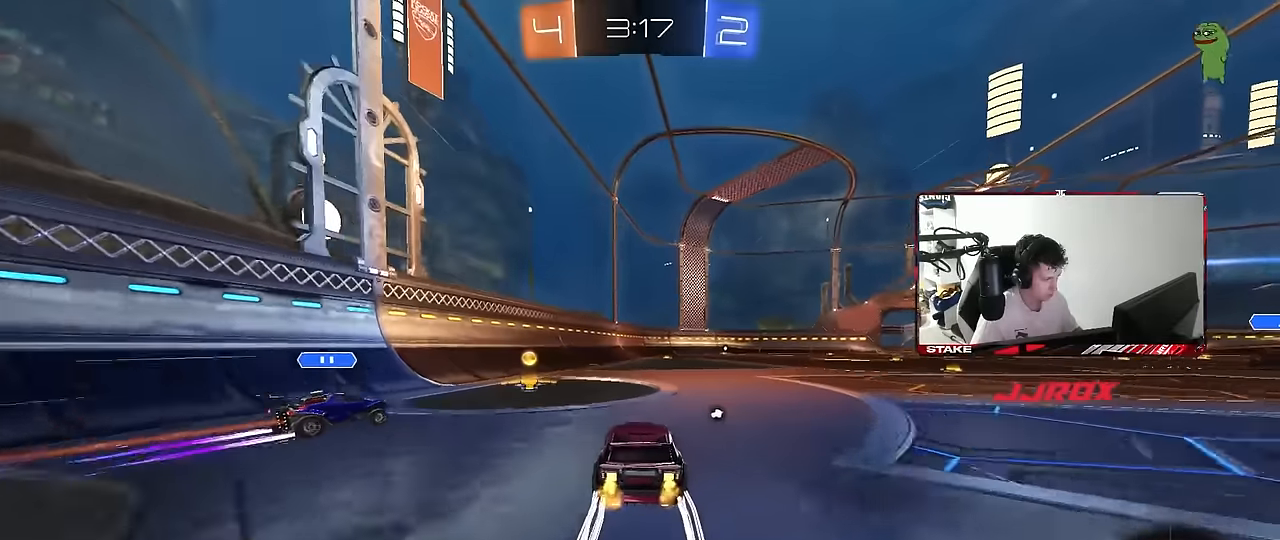
{"keys": ["d", "w"], "mouse": [], "mouse_move": "still", "events": [[217, "a", "down"], [367, "a", "up"], [367, "d", "down"]]}
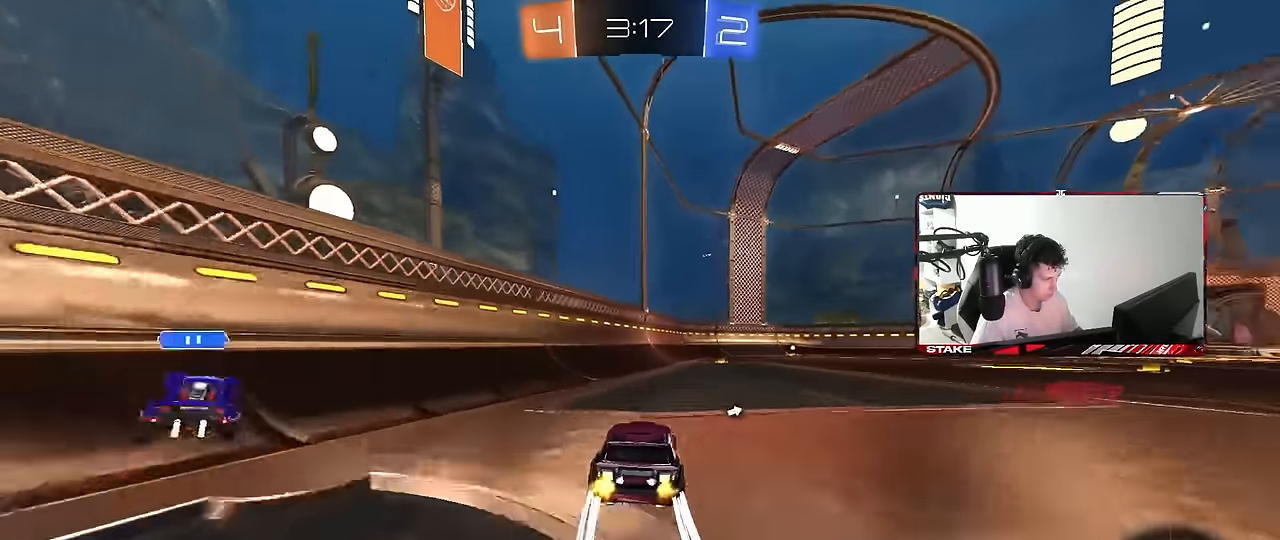
{"keys": ["w"], "mouse": [], "mouse_move": "still", "events": [[100, "d", "up"], [234, "space", "down"], [434, "space", "up"]]}
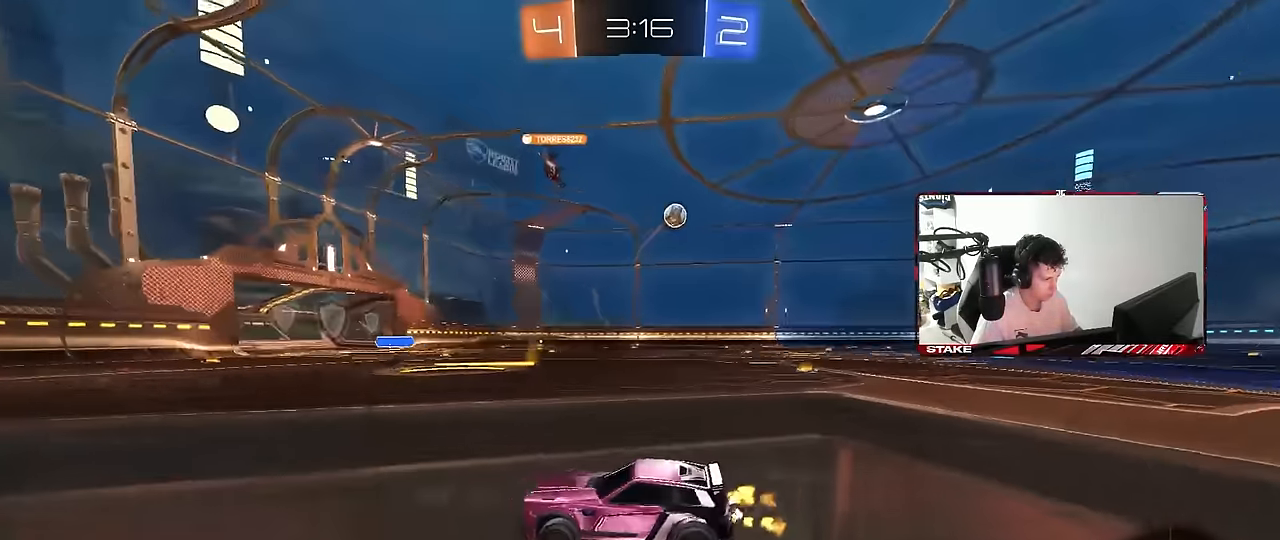
{"keys": ["d", "w"], "mouse": [], "mouse_move": "still", "events": [[300, "d", "down"], [300, "shift", "down"], [400, "shift", "up"]]}
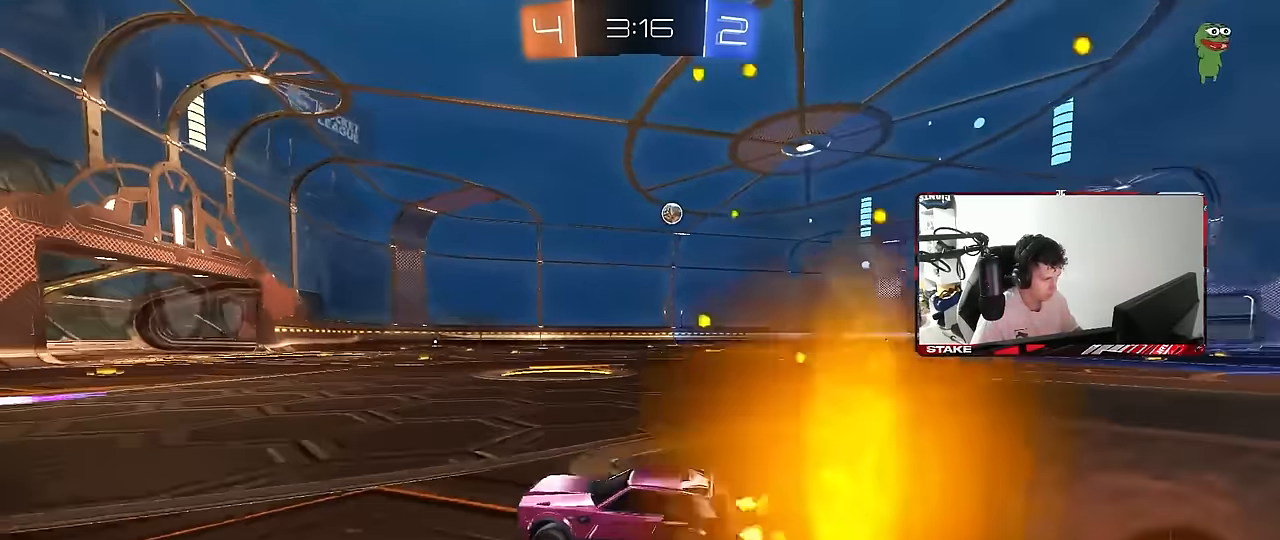
{"keys": ["d", "shift", "w"], "mouse": ["left", "right"], "mouse_move": "still", "events": [[317, "d", "up"], [367, "mouse_right", "down"], [417, "mouse_left", "down"], [417, "shift", "down"], [467, "d", "down"], [467, "mouse_right", "up"], [500, "mouse_right", "down"]]}
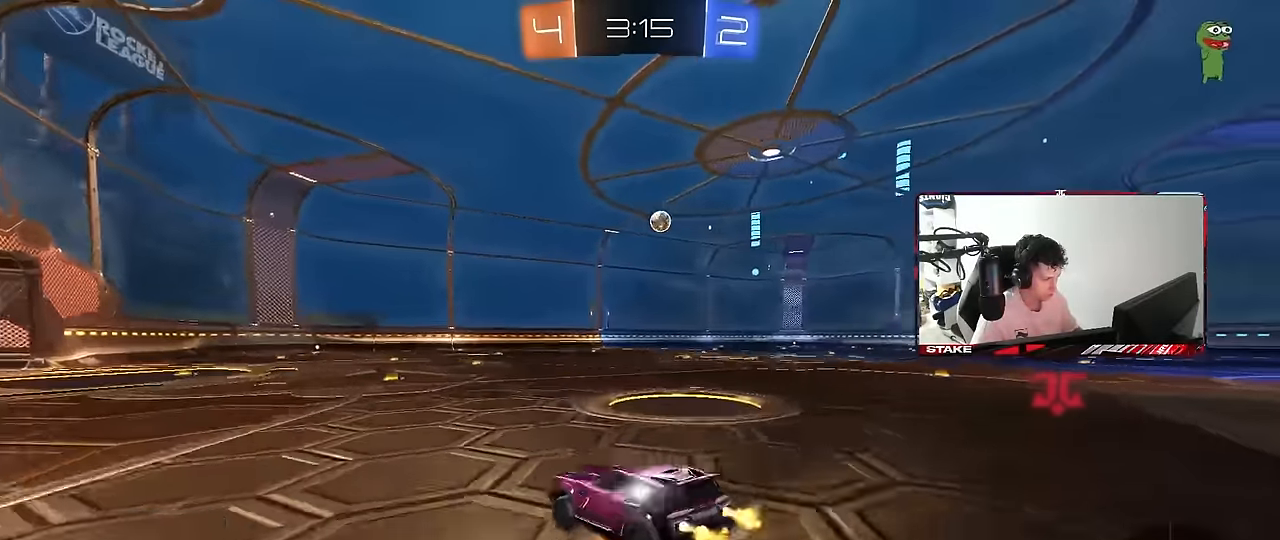
{"keys": ["d", "shift"], "mouse": [], "mouse_move": "still", "events": [[50, "s", "down"], [50, "w", "up"], [150, "mouse_left", "up"], [150, "mouse_right", "up"], [434, "s", "up"]]}
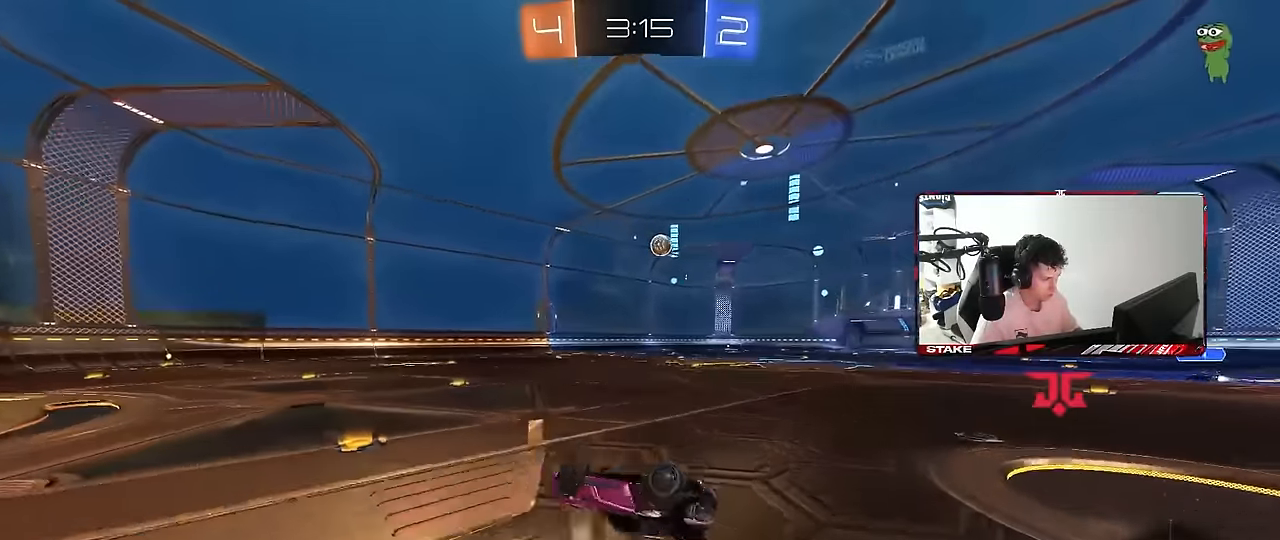
{"keys": [], "mouse": [], "mouse_move": "still", "events": [[17, "s", "down"], [250, "s", "up"], [250, "shift", "up"], [400, "d", "up"]]}
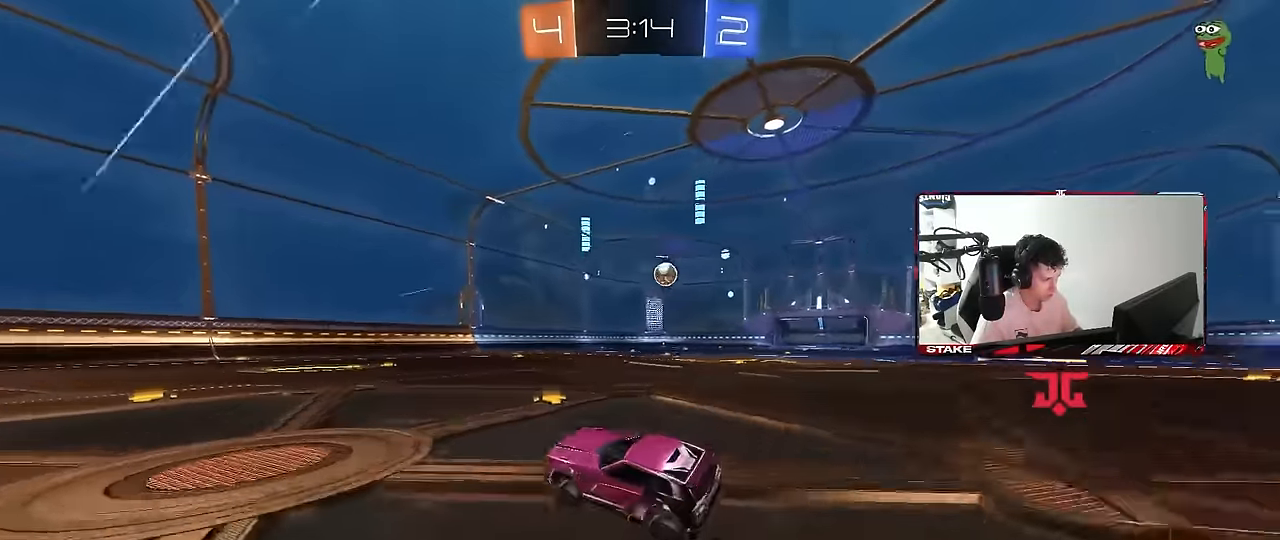
{"keys": ["d", "w"], "mouse": [], "mouse_move": "still", "events": [[17, "w", "down"], [417, "d", "down"], [467, "shift", "down"], [500, "shift", "up"]]}
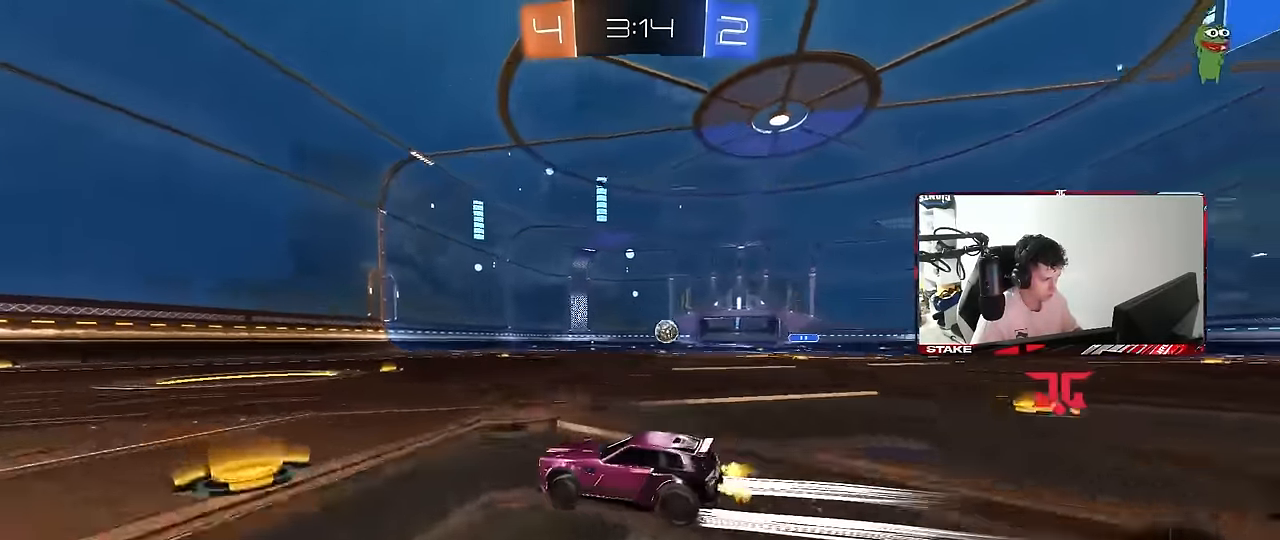
{"keys": ["w"], "mouse": [], "mouse_move": "still", "events": [[234, "mouse_left", "down"], [467, "mouse_left", "up"], [484, "d", "up"]]}
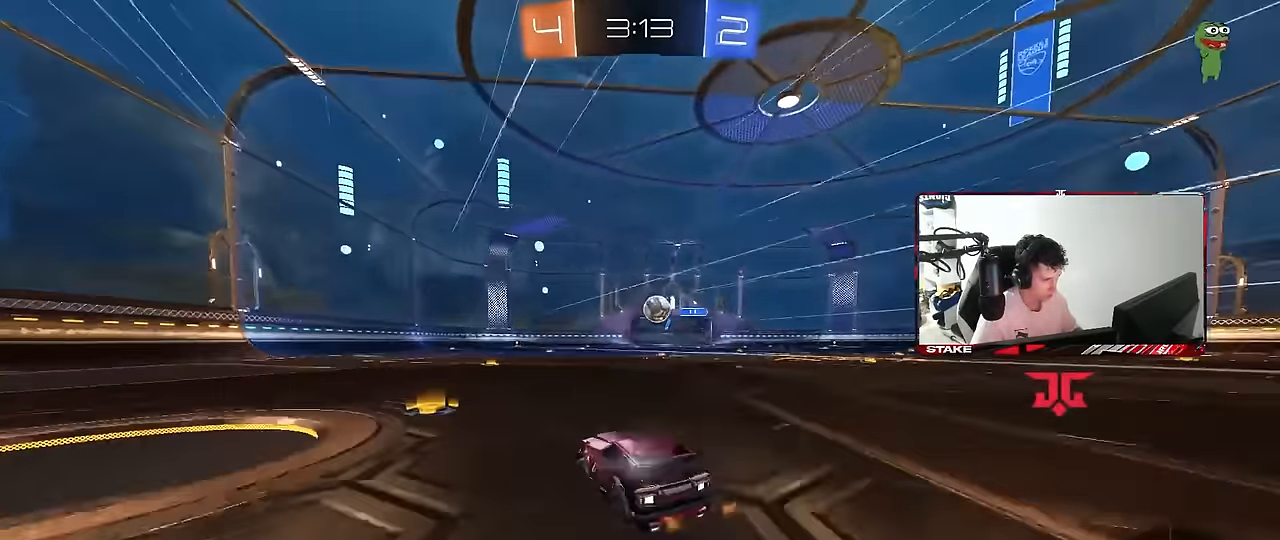
{"keys": ["a", "w"], "mouse": ["left"], "mouse_move": "still", "events": [[17, "a", "down"], [67, "shift", "down"], [117, "w", "up"], [167, "shift", "up"], [167, "w", "down"], [300, "shift", "down"], [350, "shift", "up"], [500, "mouse_left", "down"]]}
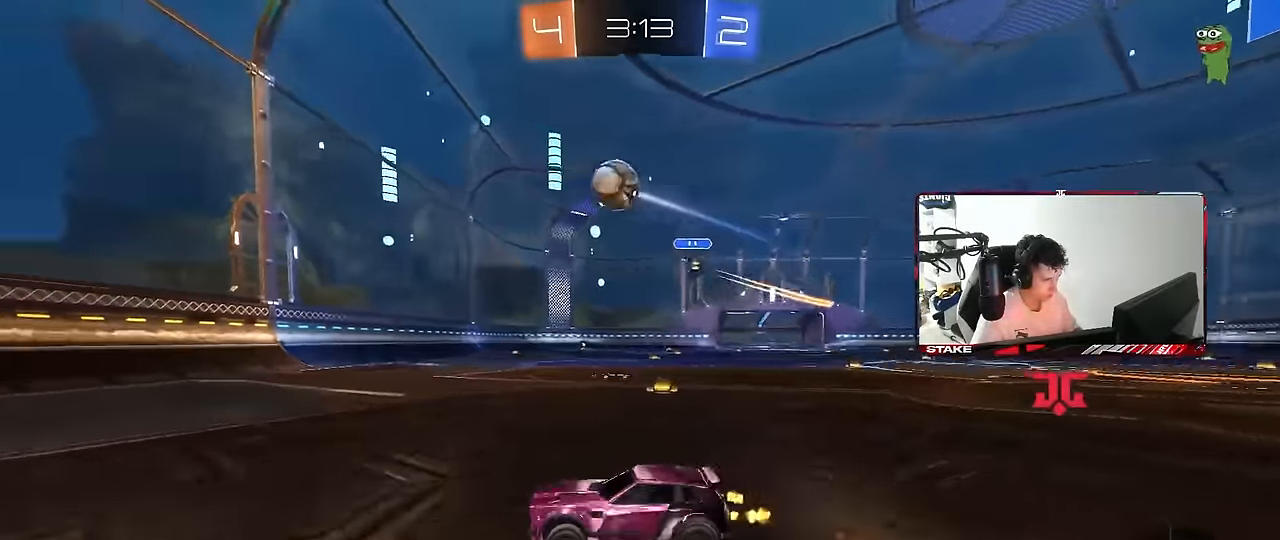
{"keys": ["w"], "mouse": ["left"], "mouse_move": "still", "events": [[134, "space", "down"], [317, "space", "up"], [467, "a", "up"]]}
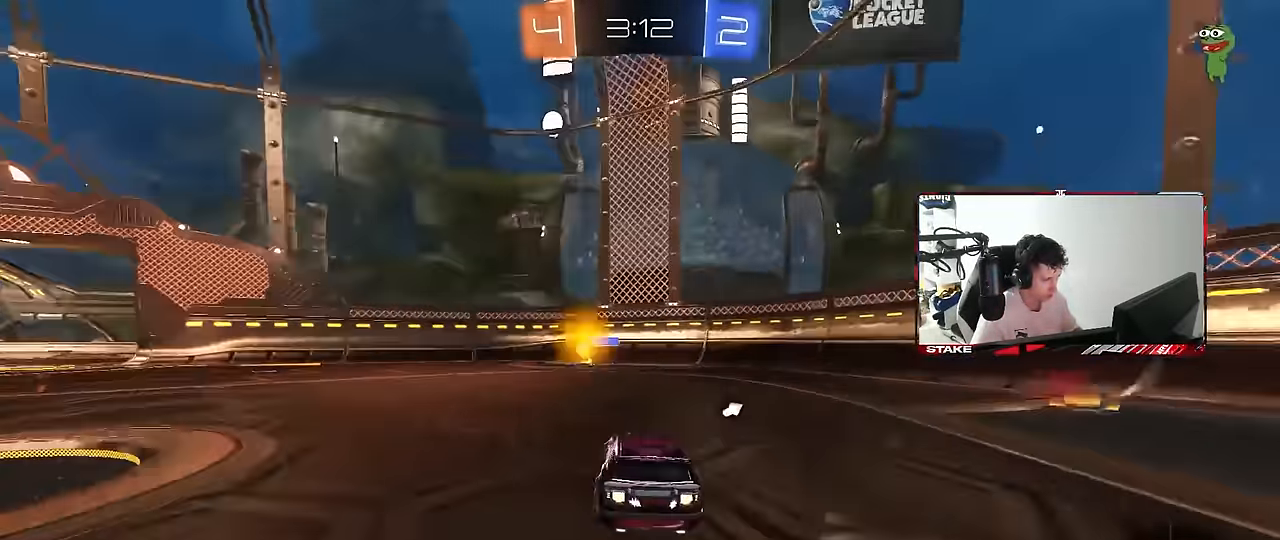
{"keys": ["a", "shift", "w"], "mouse": [], "mouse_move": "still", "events": [[50, "a", "down"], [100, "a", "up"], [150, "mouse_left", "up"], [284, "space", "down"], [467, "a", "down"], [467, "shift", "down"], [467, "space", "up"]]}
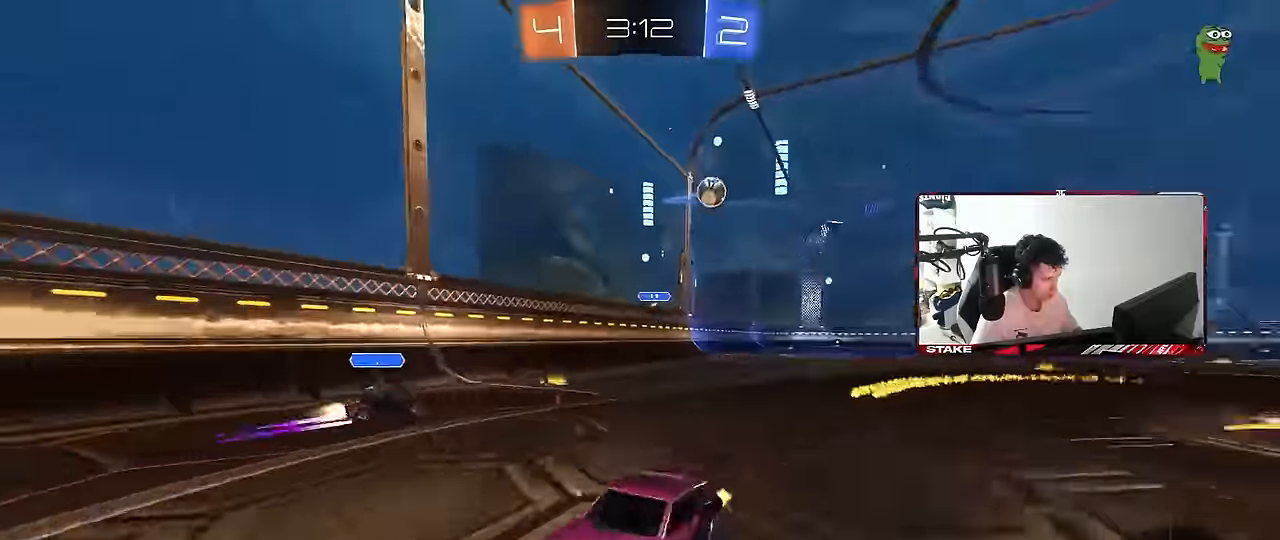
{"keys": ["w"], "mouse": [], "mouse_move": "still", "events": [[117, "shift", "up"], [350, "shift", "down"], [400, "shift", "up"], [484, "a", "up"]]}
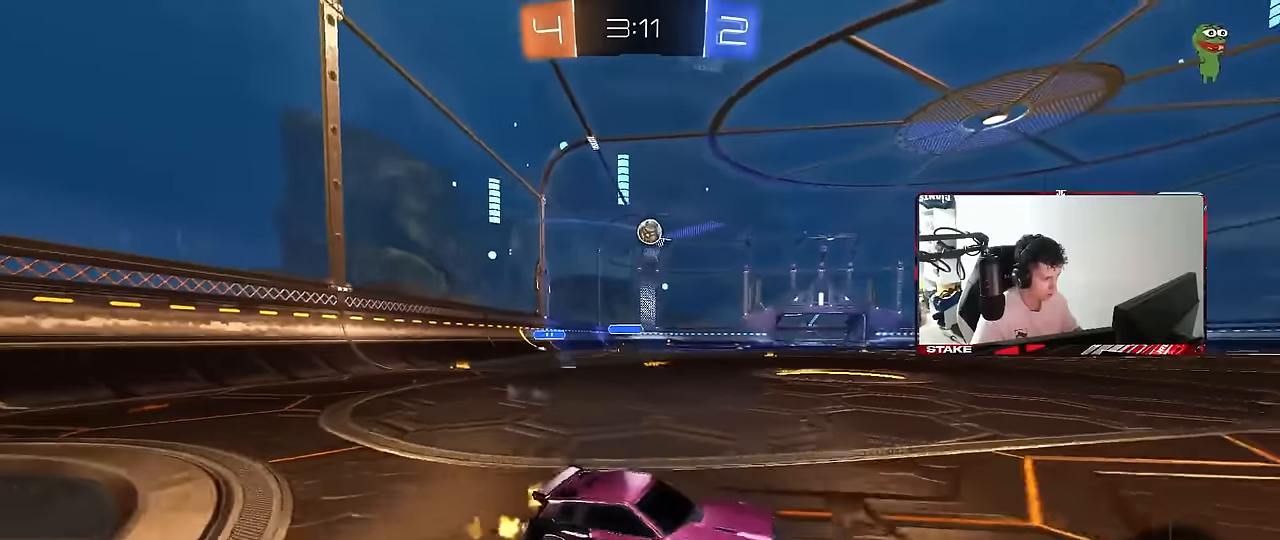
{"keys": ["w"], "mouse": [], "mouse_move": "still", "events": [[134, "a", "down"], [184, "a", "up"]]}
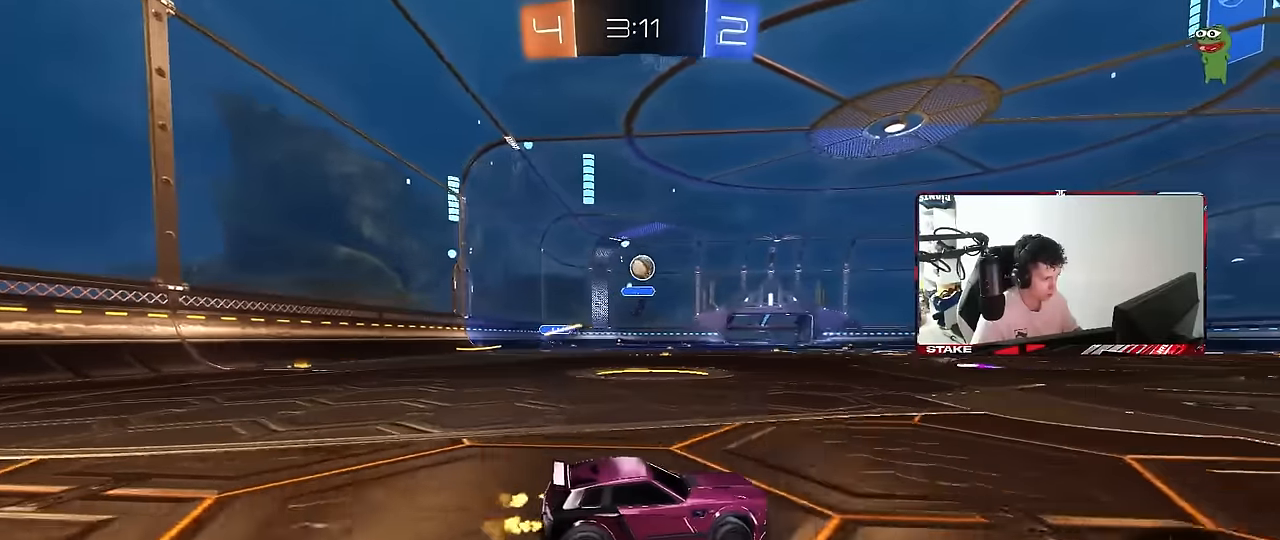
{"keys": ["d", "w"], "mouse": [], "mouse_move": "still", "events": [[334, "a", "down"], [434, "a", "up"], [467, "d", "down"]]}
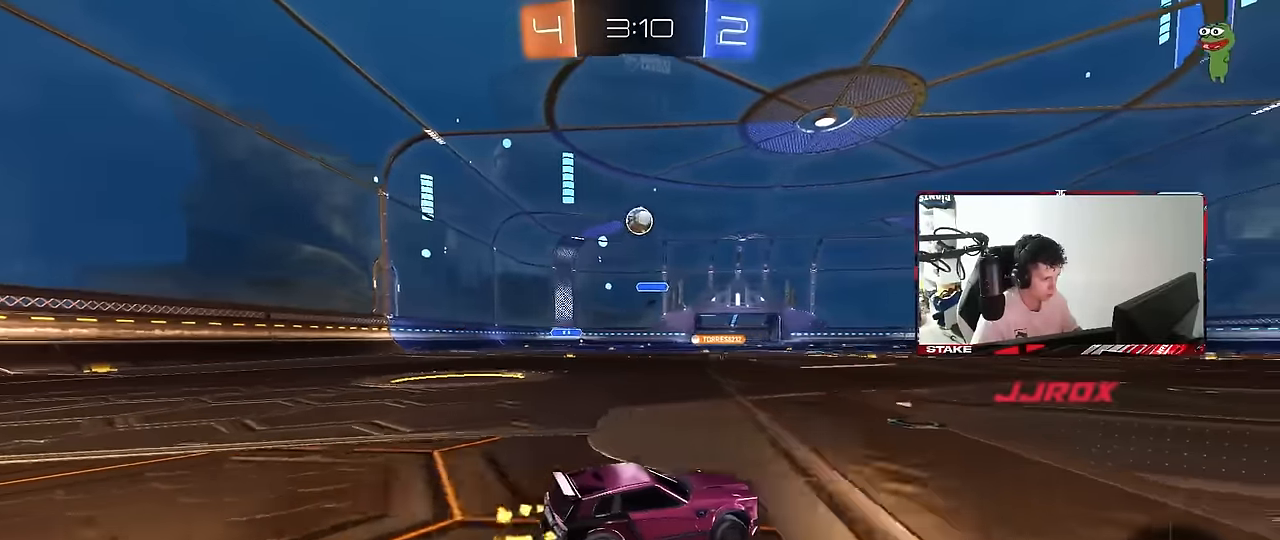
{"keys": ["d"], "mouse": [], "mouse_move": "still", "events": [[167, "a", "down"], [167, "d", "up"], [167, "space", "down"], [217, "mouse_right", "down"], [250, "a", "up"], [300, "mouse_right", "up"], [300, "space", "up"], [300, "w", "up"], [350, "d", "down"]]}